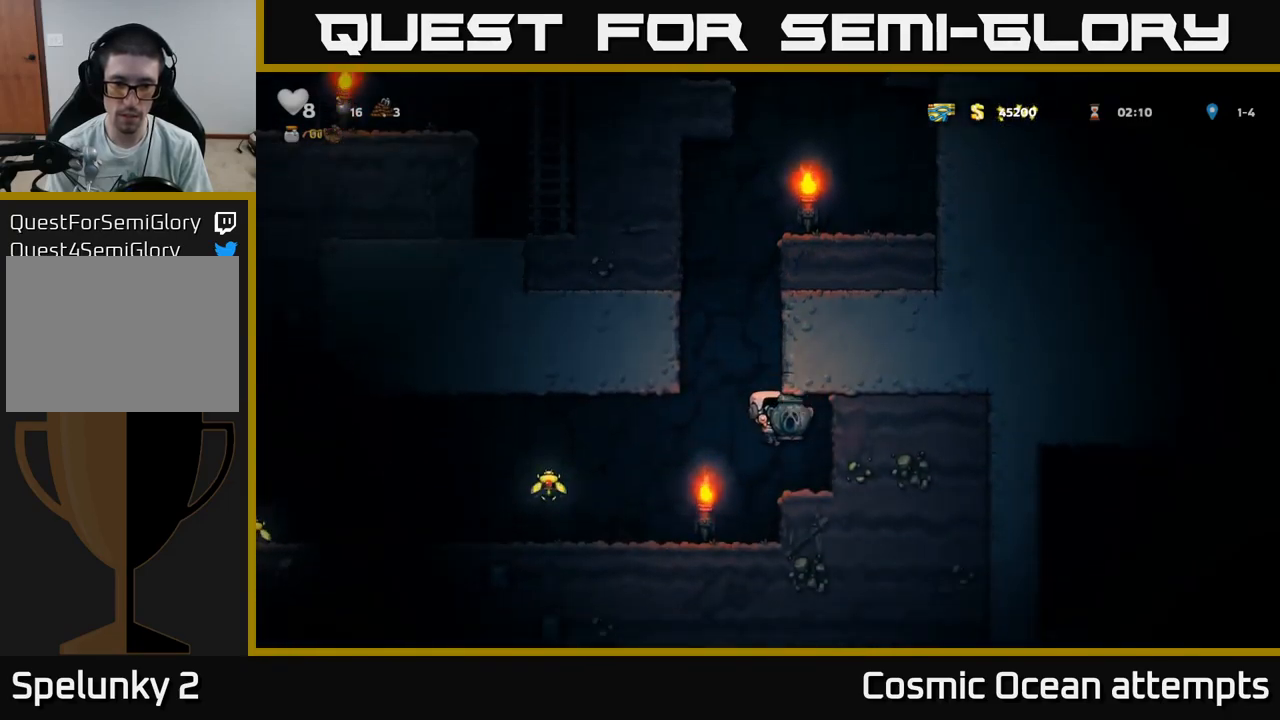
Gameplay with a controller (Xbox layout); each line is a JSON object with the inputs held at the frame after it. "events" lists button and stick changes between this image and that frame as [ms after this image, input, new state], when the widget could be followed in between.
{"buttons": ["A", "DPAD_LEFT"], "left_stick": "center", "right_stick": "center", "events": [[117, "DPAD_RIGHT", "up"], [150, "DPAD_LEFT", "down"], [384, "A", "down"]]}
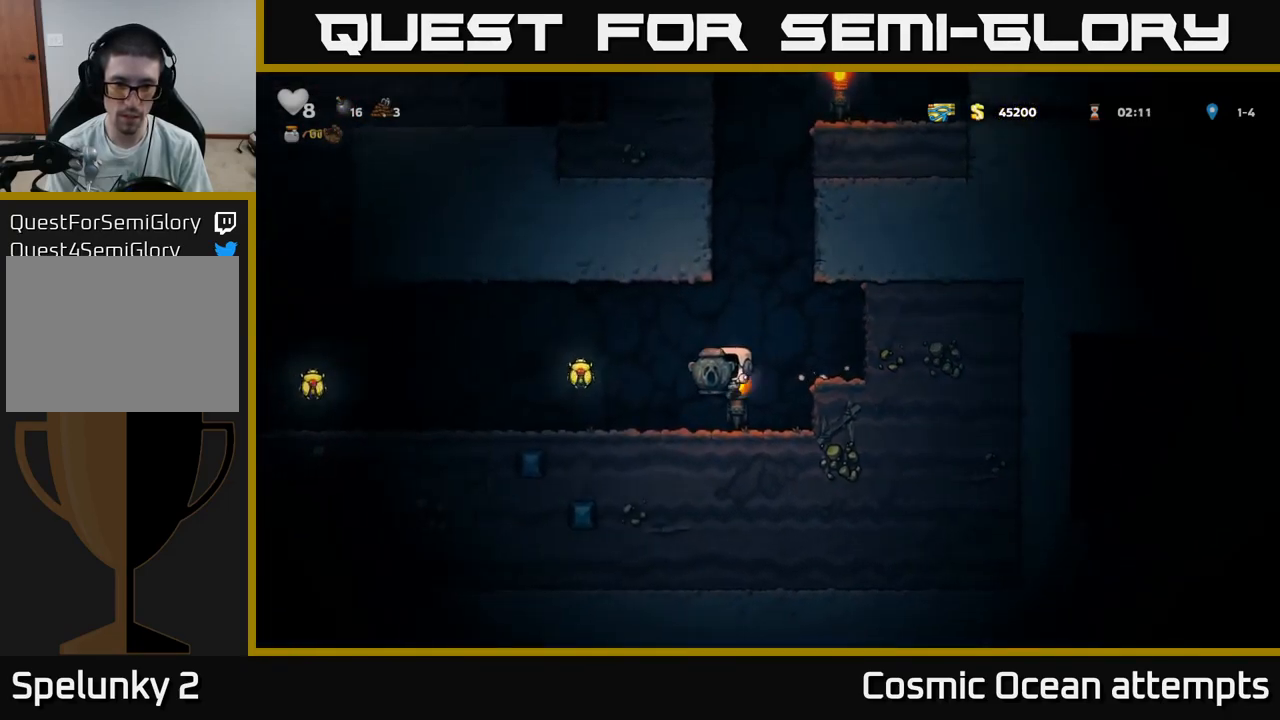
{"buttons": ["A", "DPAD_LEFT"], "left_stick": "center", "right_stick": "center", "events": [[17, "A", "up"], [284, "A", "down"]]}
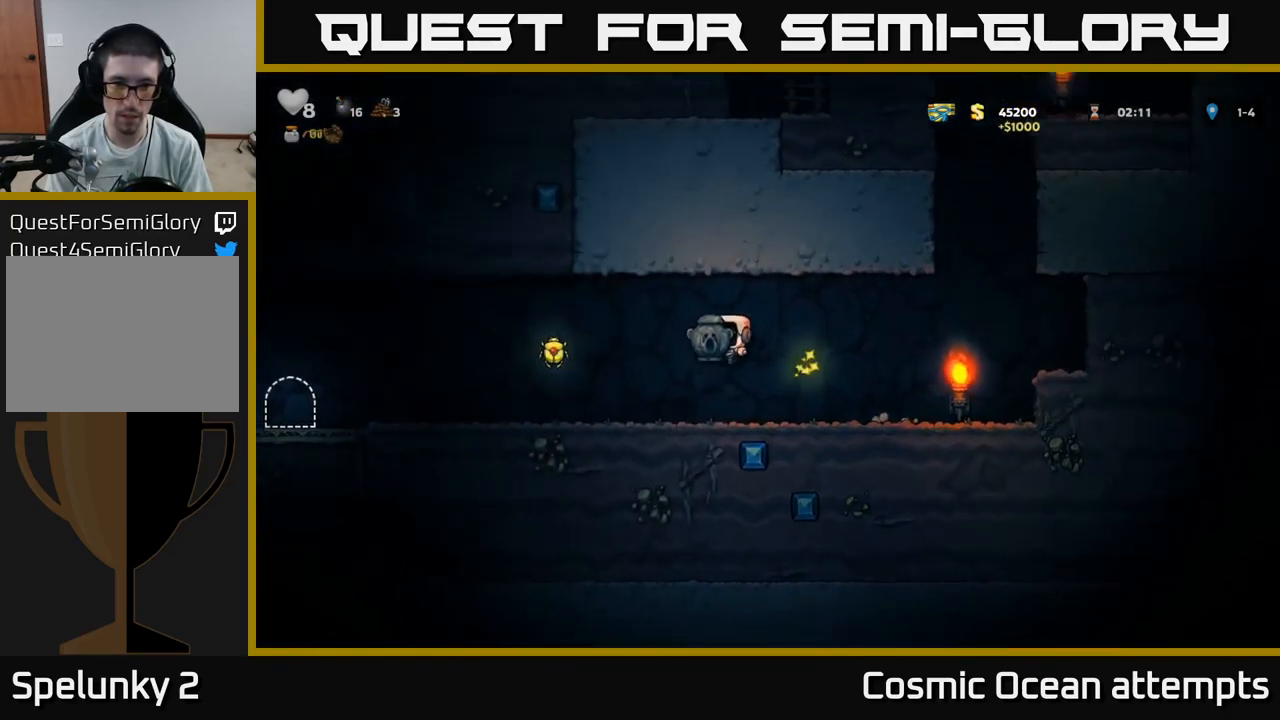
{"buttons": ["A", "DPAD_LEFT"], "left_stick": "center", "right_stick": "center", "events": [[50, "A", "up"], [84, "DPAD_LEFT", "up"], [467, "A", "down"], [467, "DPAD_LEFT", "down"]]}
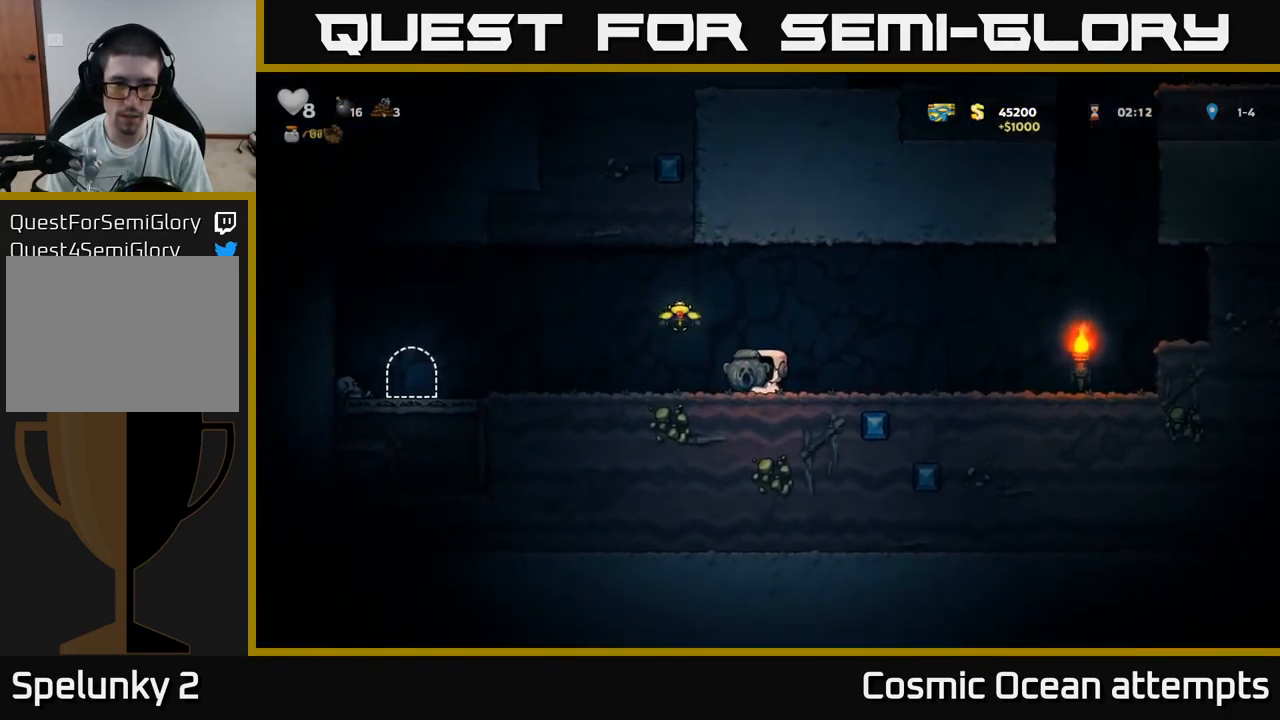
{"buttons": ["DPAD_LEFT"], "left_stick": "center", "right_stick": "center", "events": [[150, "A", "up"]]}
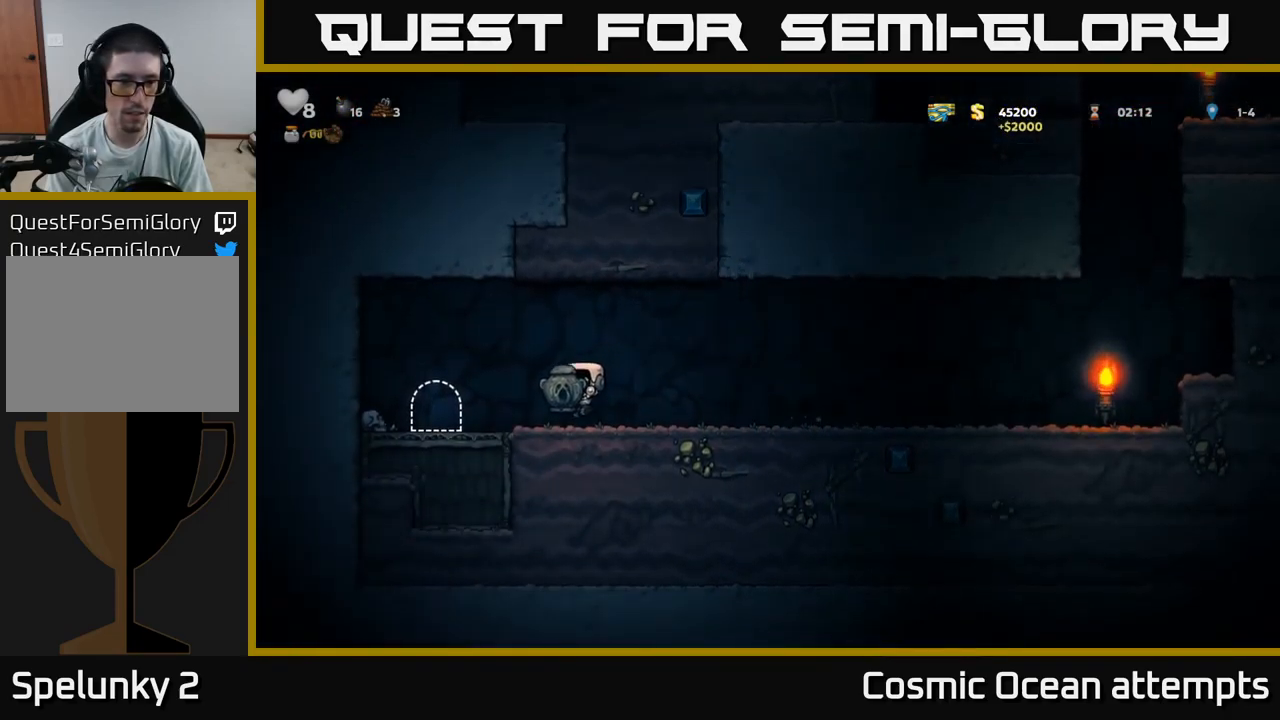
{"buttons": [], "left_stick": "center", "right_stick": "center", "events": [[200, "DPAD_LEFT", "up"], [267, "L2", "down"], [367, "L2", "up"]]}
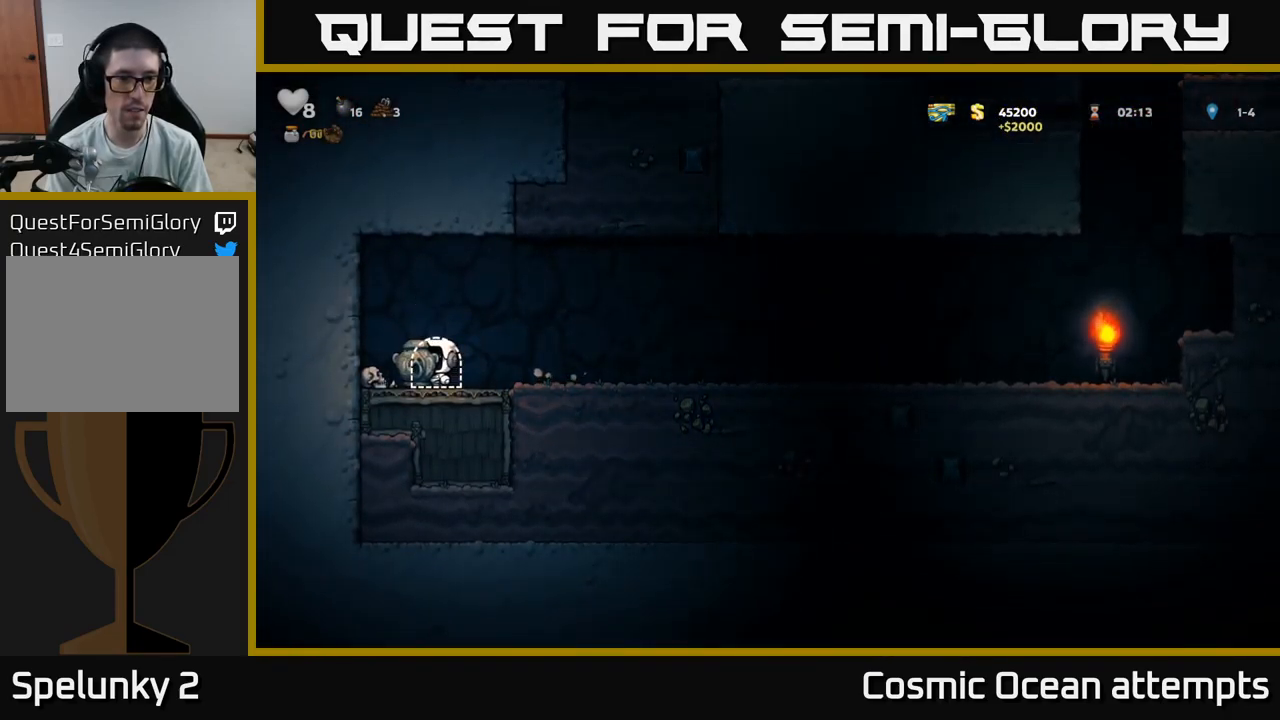
{"buttons": [], "left_stick": "center", "right_stick": "center", "events": []}
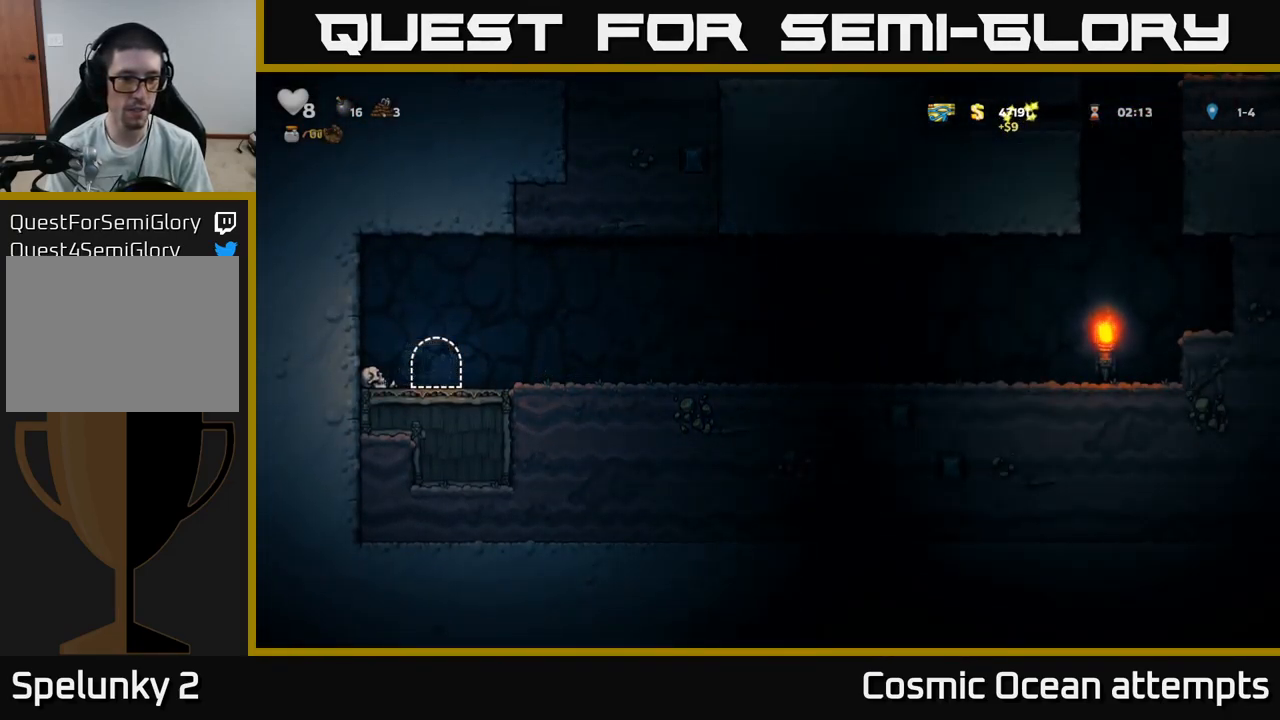
{"buttons": [], "left_stick": "center", "right_stick": "center", "events": []}
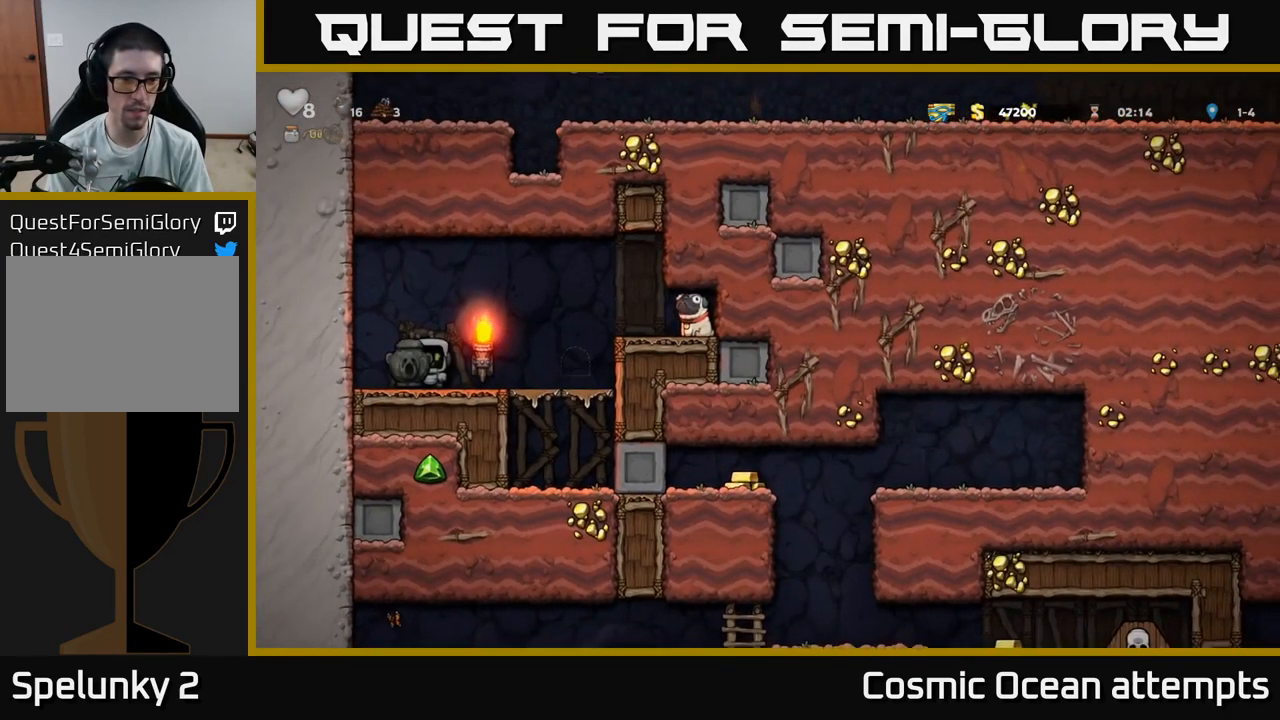
{"buttons": ["DPAD_RIGHT"], "left_stick": "center", "right_stick": "center", "events": [[284, "DPAD_RIGHT", "down"]]}
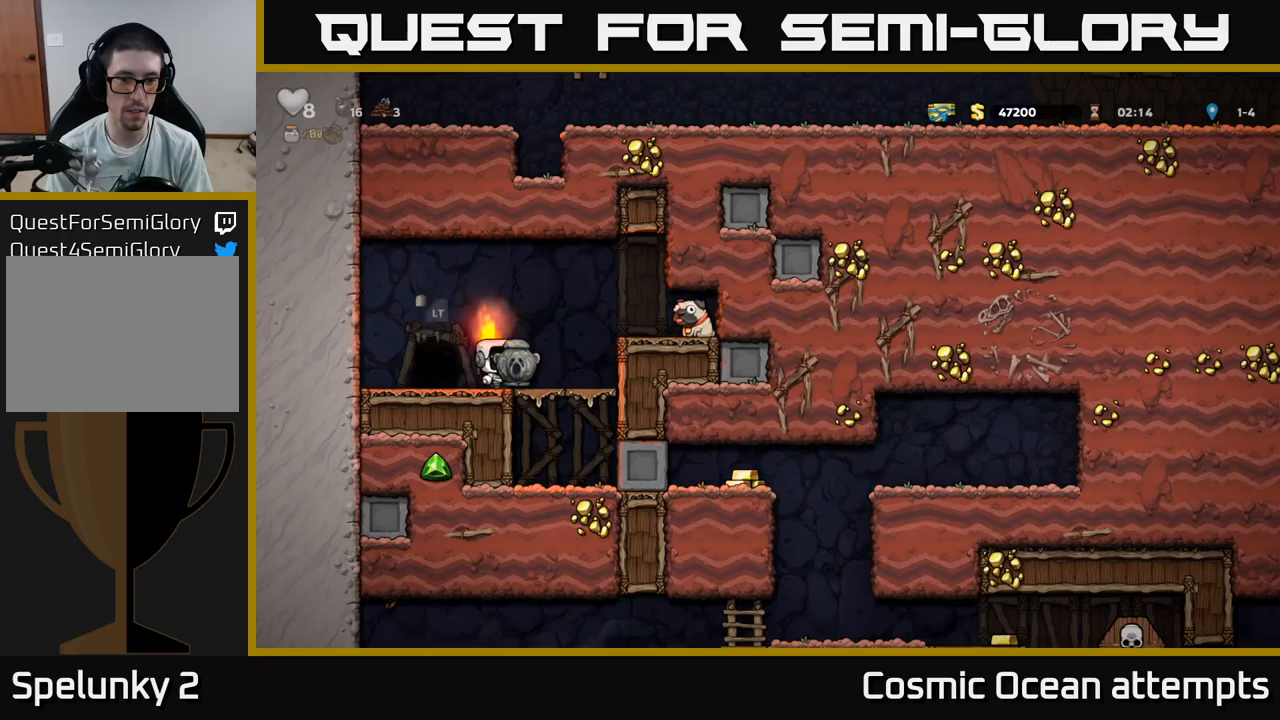
{"buttons": ["DPAD_RIGHT"], "left_stick": "center", "right_stick": "center", "events": [[83, "DPAD_DOWN", "down"], [100, "DPAD_RIGHT", "up"], [133, "A", "down"], [233, "A", "up"], [233, "DPAD_DOWN", "up"], [400, "DPAD_RIGHT", "down"]]}
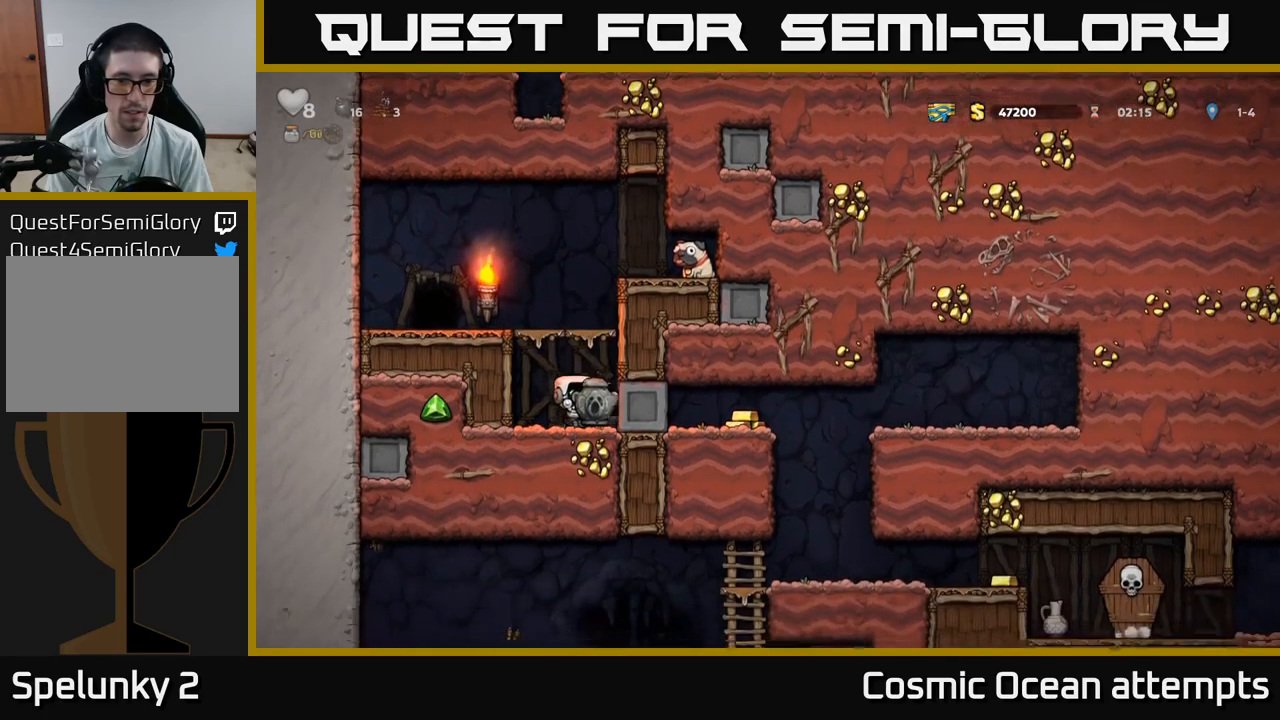
{"buttons": ["DPAD_RIGHT"], "left_stick": "center", "right_stick": "center", "events": []}
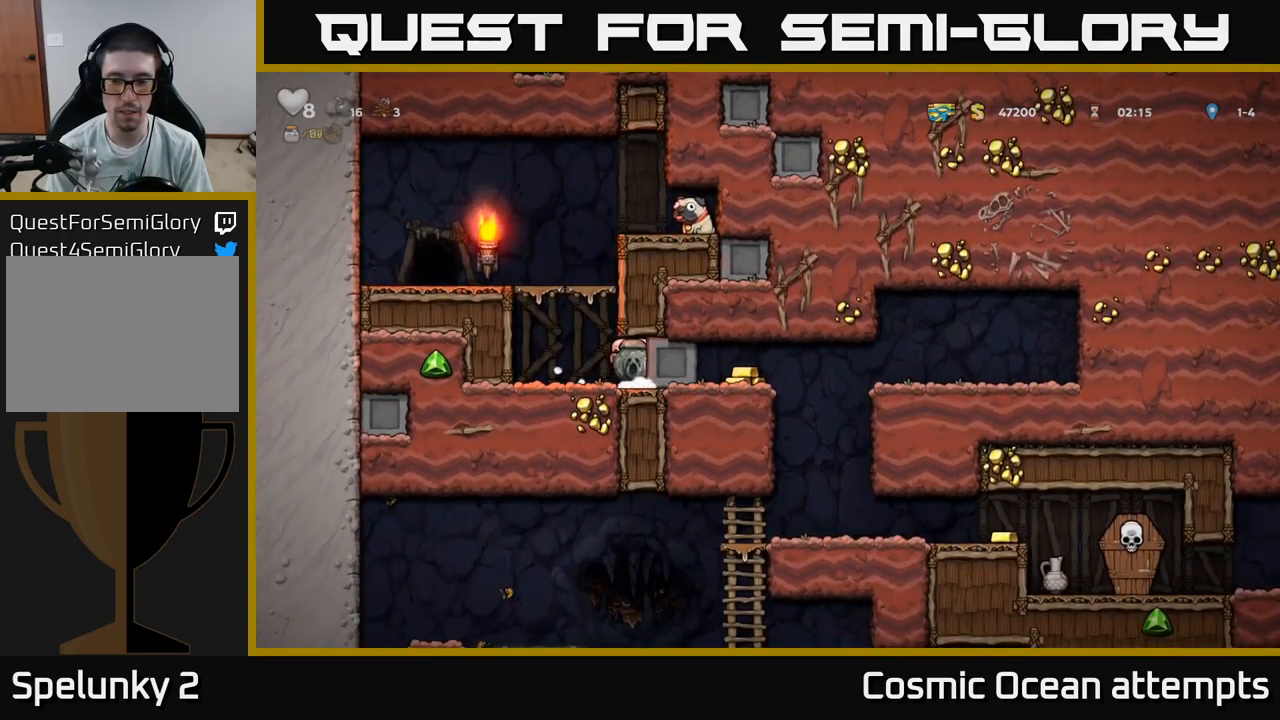
{"buttons": ["DPAD_RIGHT"], "left_stick": "center", "right_stick": "center", "events": []}
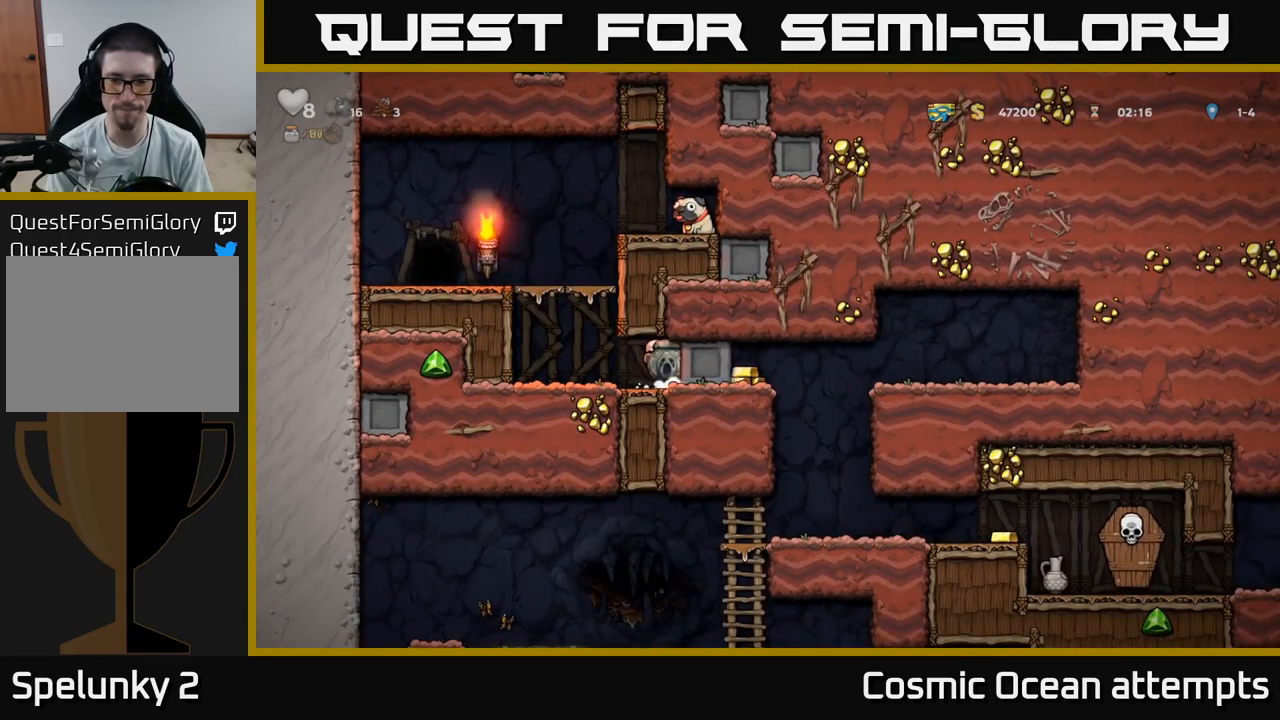
{"buttons": ["DPAD_RIGHT"], "left_stick": "center", "right_stick": "center", "events": []}
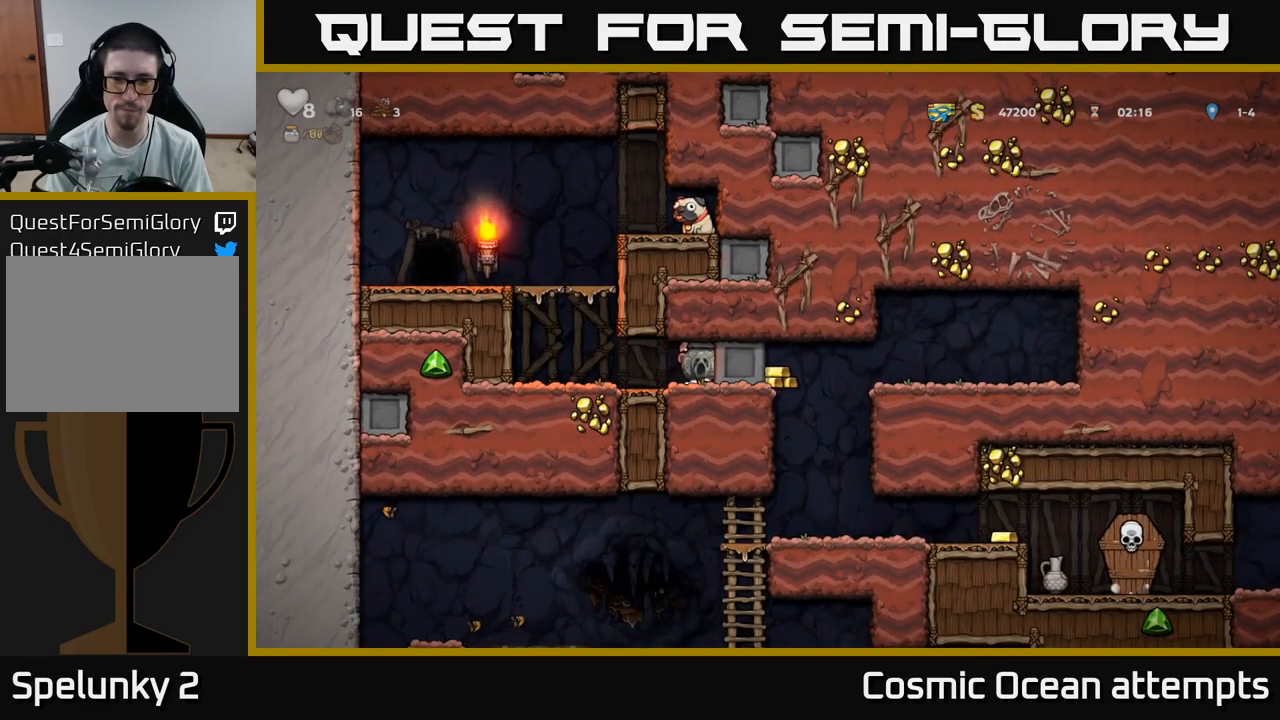
{"buttons": ["DPAD_RIGHT"], "left_stick": "center", "right_stick": "center", "events": []}
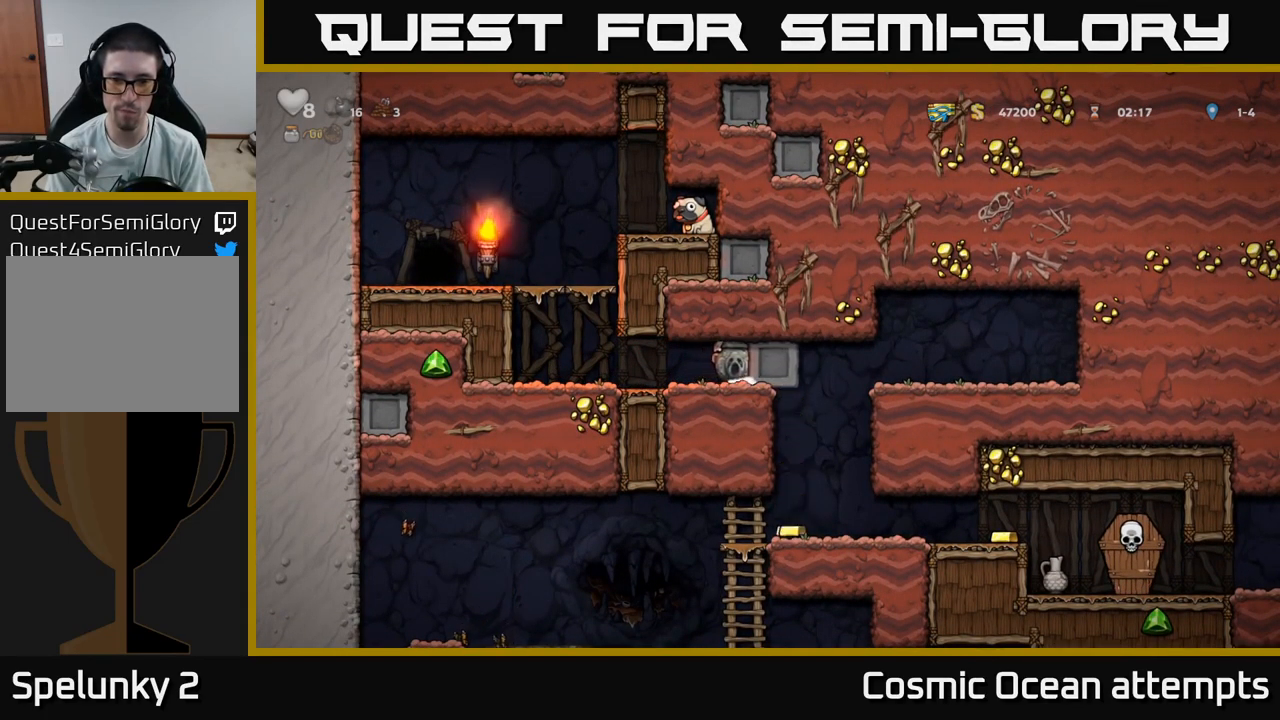
{"buttons": [], "left_stick": "center", "right_stick": "center", "events": [[350, "DPAD_RIGHT", "up"]]}
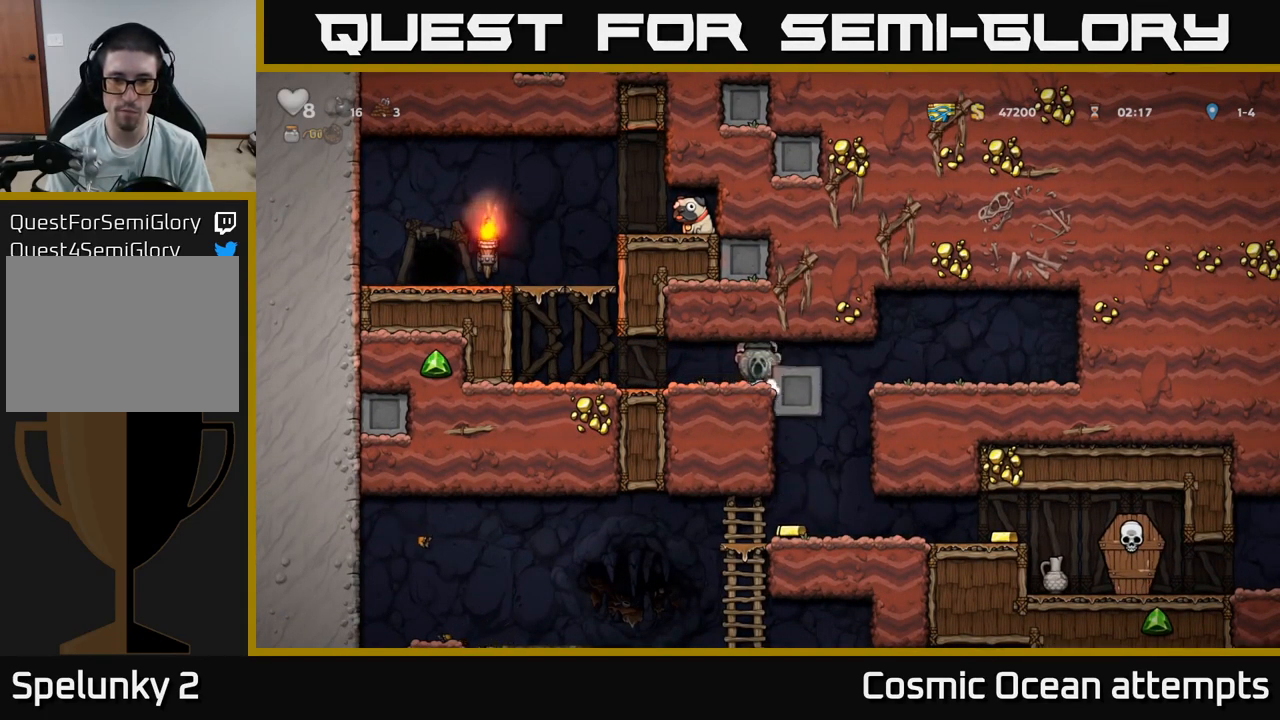
{"buttons": ["DPAD_RIGHT"], "left_stick": "center", "right_stick": "center", "events": [[416, "DPAD_RIGHT", "down"]]}
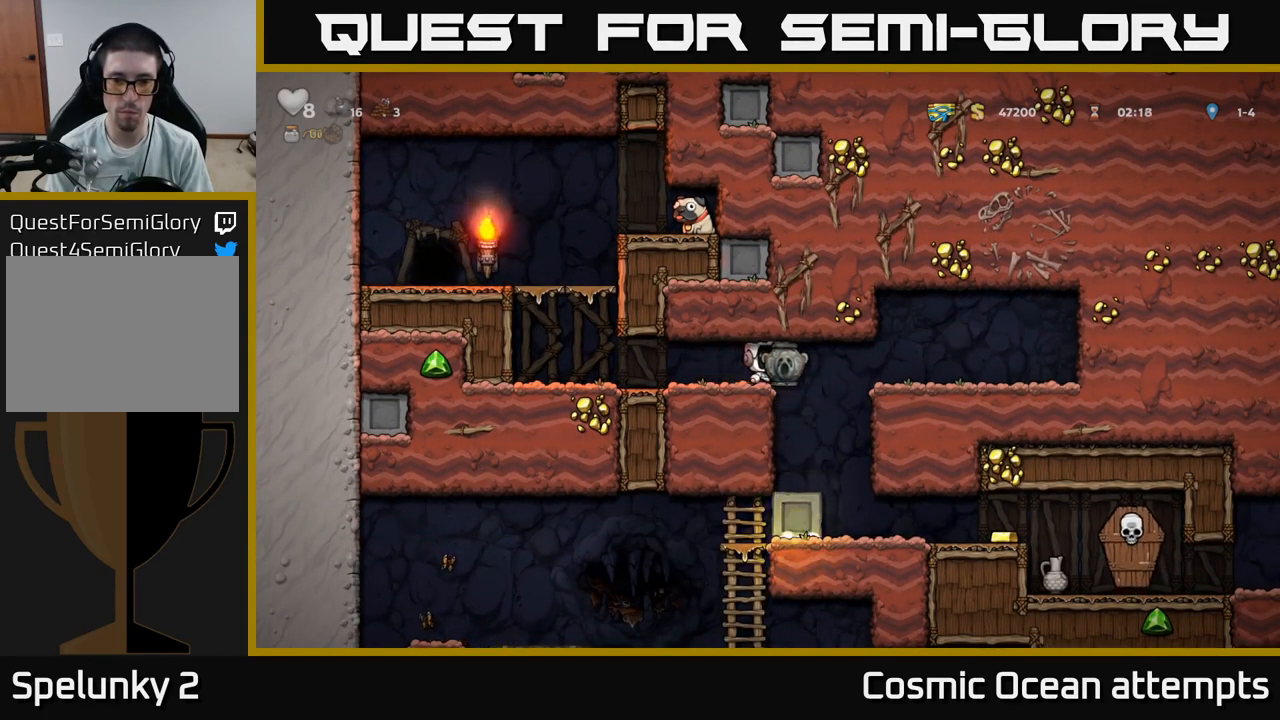
{"buttons": ["DPAD_DOWN"], "left_stick": "center", "right_stick": "center", "events": [[116, "DPAD_RIGHT", "up"], [500, "DPAD_DOWN", "down"]]}
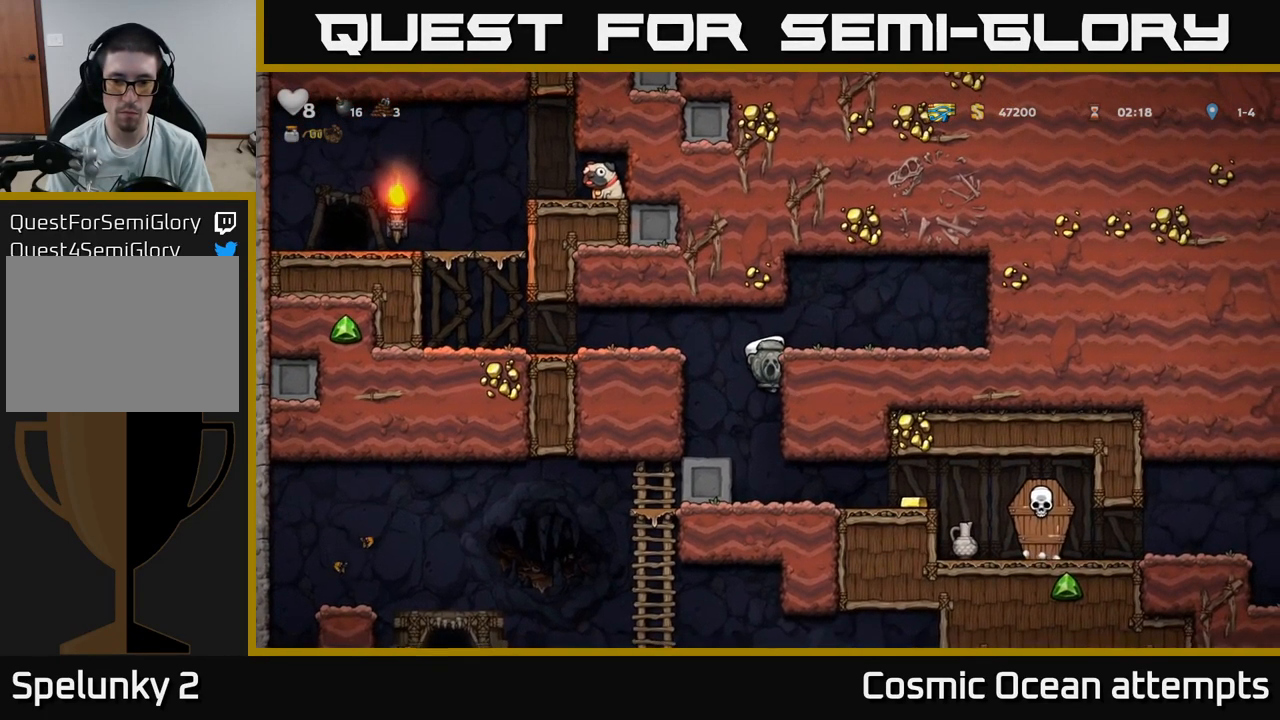
{"buttons": [], "left_stick": "center", "right_stick": "center", "events": [[266, "A", "down"], [383, "A", "up"], [416, "DPAD_DOWN", "up"]]}
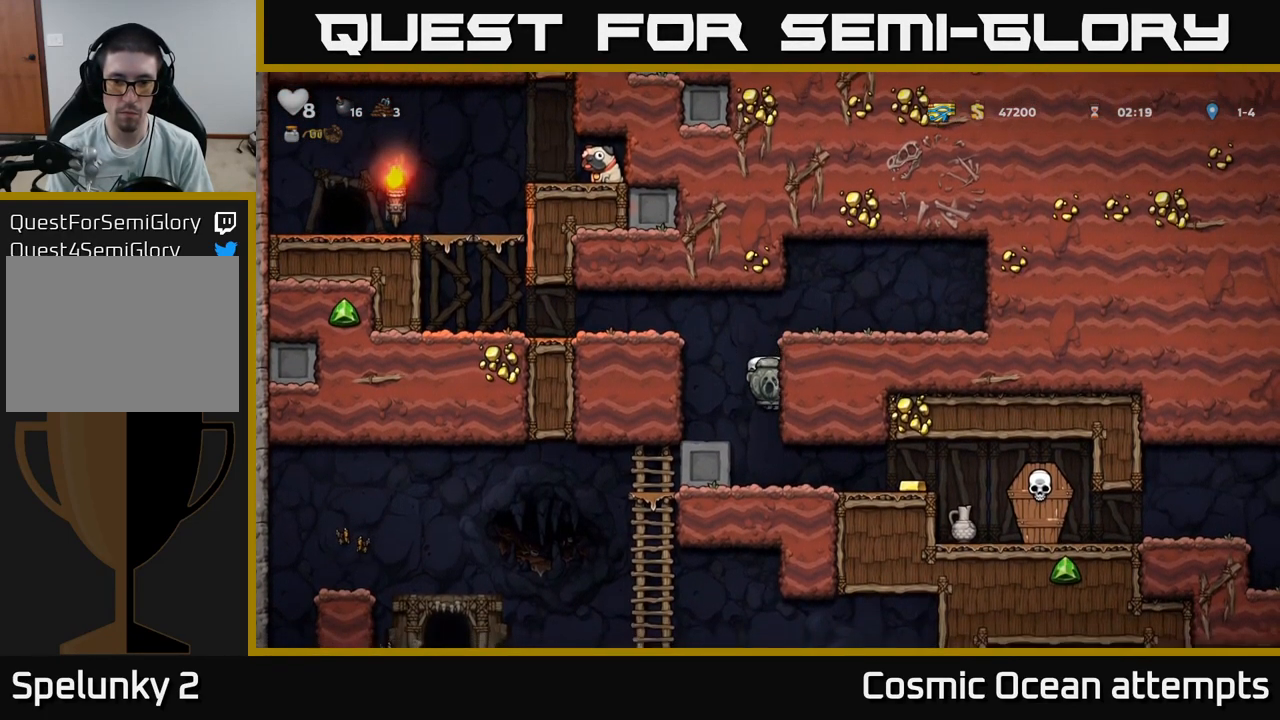
{"buttons": ["DPAD_RIGHT"], "left_stick": "center", "right_stick": "center", "events": [[116, "DPAD_DOWN", "down"], [250, "X", "down"], [300, "DPAD_DOWN", "up"], [300, "DPAD_RIGHT", "down"], [366, "X", "up"]]}
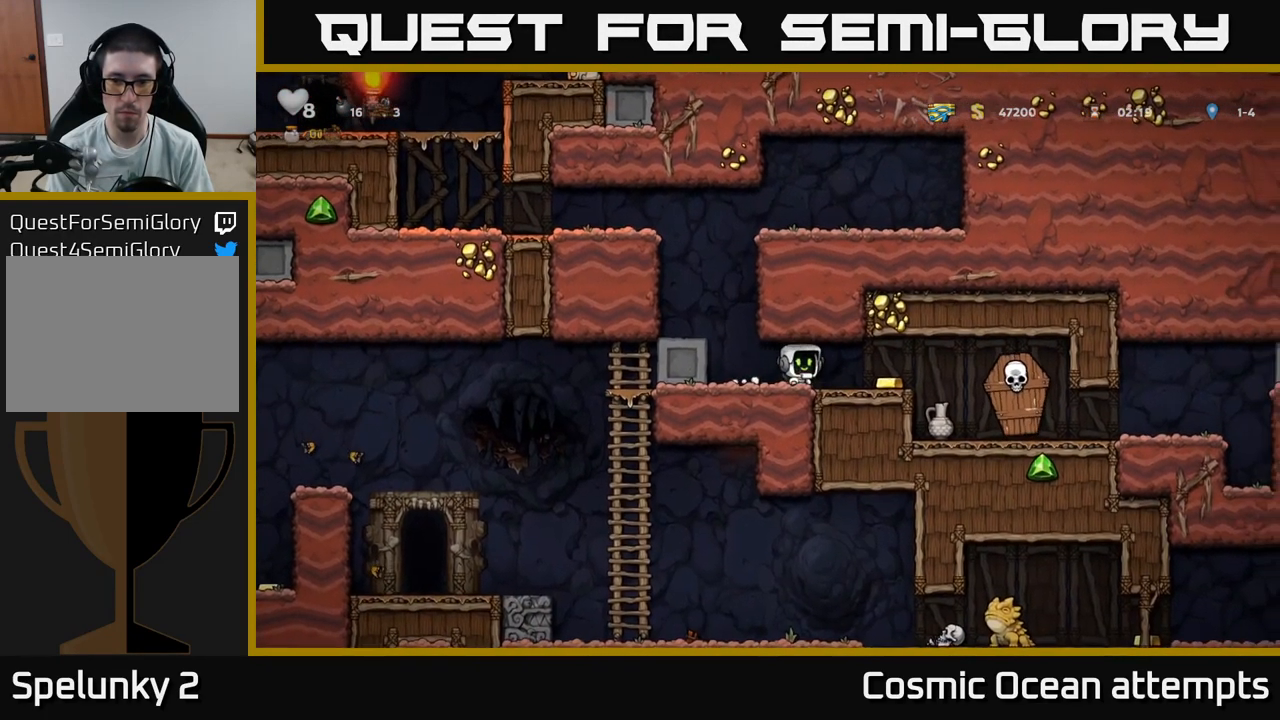
{"buttons": ["DPAD_RIGHT"], "left_stick": "center", "right_stick": "center", "events": [[183, "DPAD_RIGHT", "up"], [450, "DPAD_RIGHT", "down"]]}
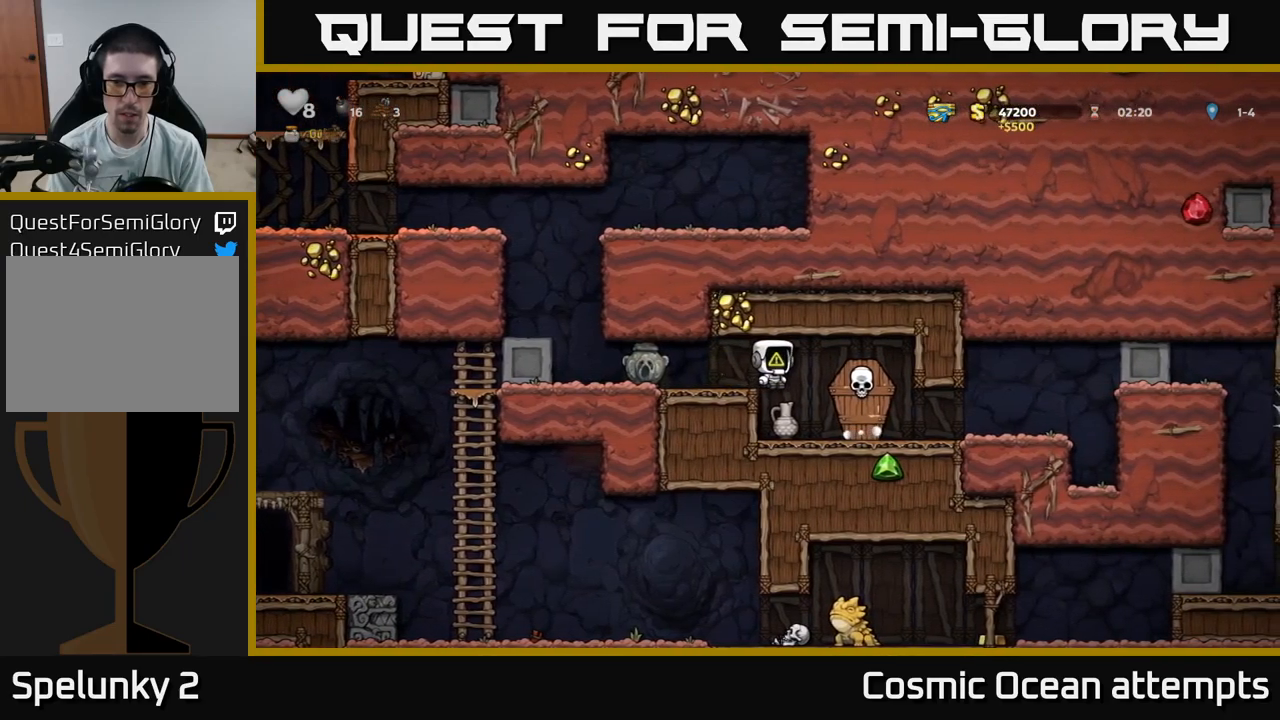
{"buttons": [], "left_stick": "center", "right_stick": "center", "events": [[17, "DPAD_RIGHT", "up"], [233, "DPAD_DOWN", "down"], [400, "X", "down"], [433, "DPAD_DOWN", "up"], [500, "X", "up"]]}
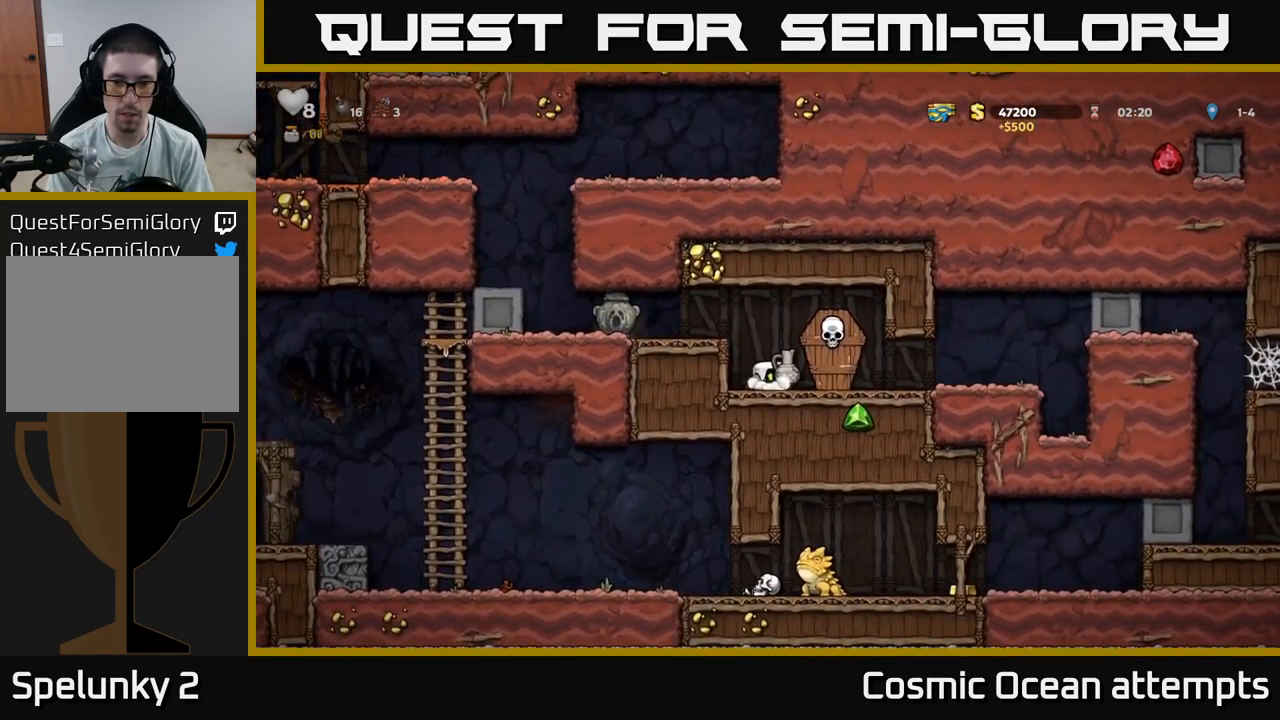
{"buttons": [], "left_stick": "center", "right_stick": "center", "events": [[117, "X", "down"], [217, "A", "down"], [217, "X", "up"], [283, "DPAD_LEFT", "down"], [450, "A", "up"], [500, "DPAD_LEFT", "up"]]}
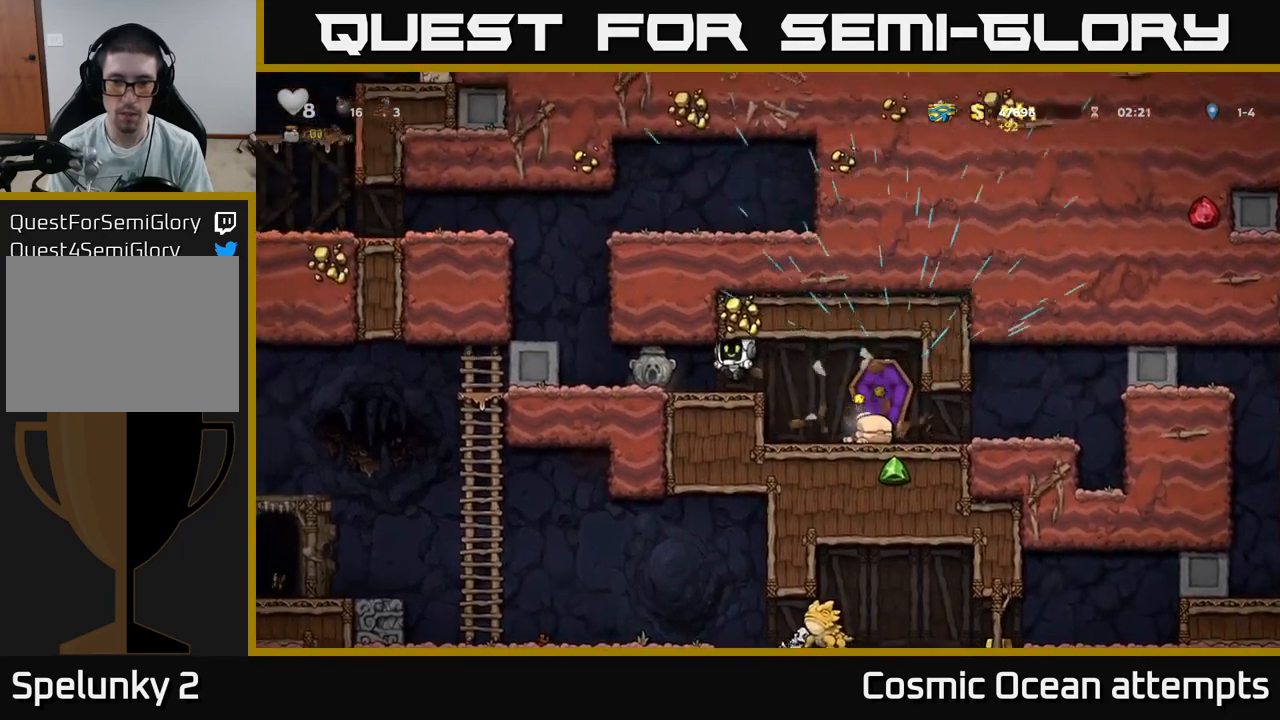
{"buttons": ["A", "DPAD_LEFT"], "left_stick": "center", "right_stick": "center", "events": [[183, "DPAD_LEFT", "down"], [433, "A", "down"]]}
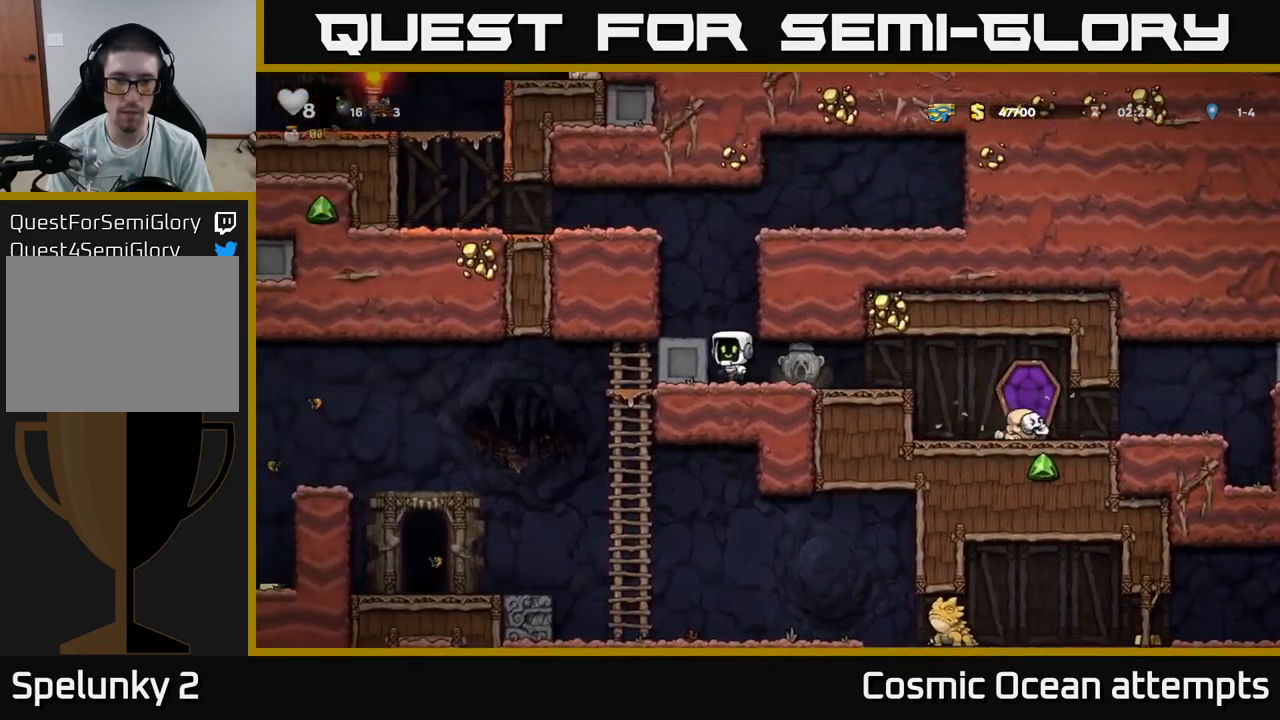
{"buttons": ["A"], "left_stick": "center", "right_stick": "center", "events": [[83, "A", "up"], [117, "DPAD_LEFT", "up"], [333, "DPAD_LEFT", "down"], [400, "A", "down"], [483, "DPAD_LEFT", "up"]]}
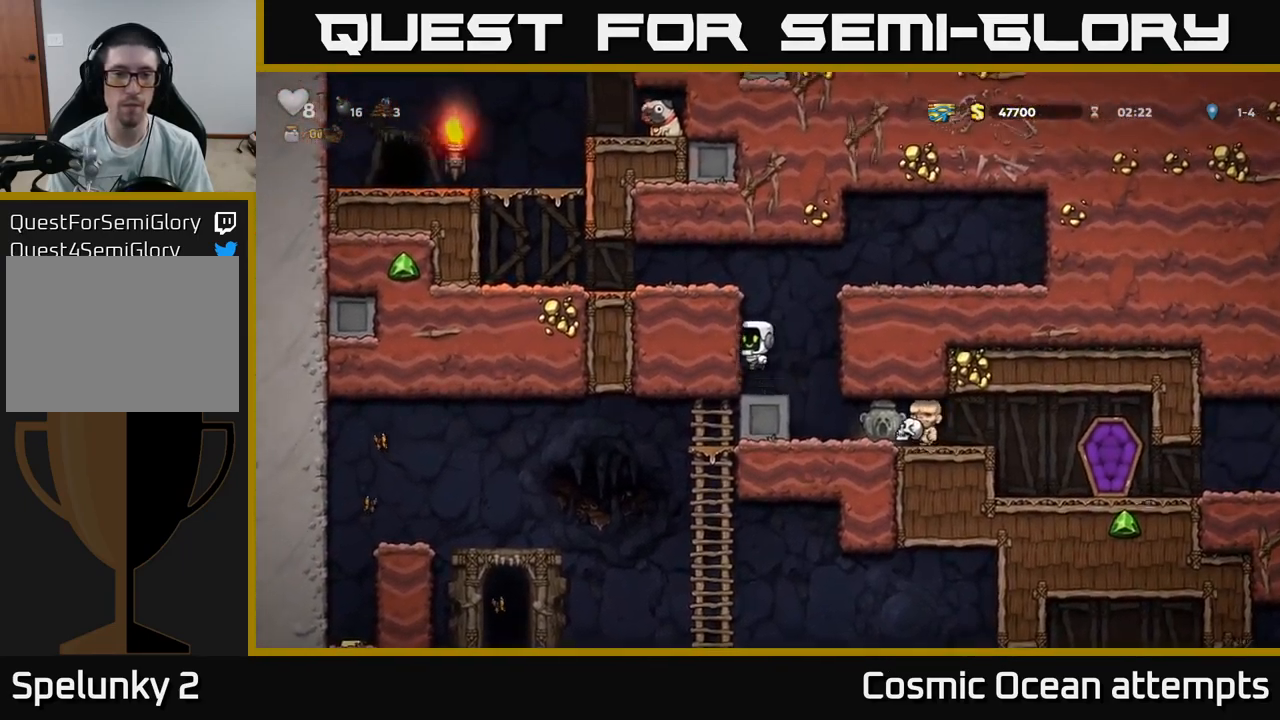
{"buttons": ["DPAD_LEFT"], "left_stick": "center", "right_stick": "center", "events": [[67, "DPAD_LEFT", "down"], [83, "A", "up"], [233, "A", "down"], [383, "A", "up"]]}
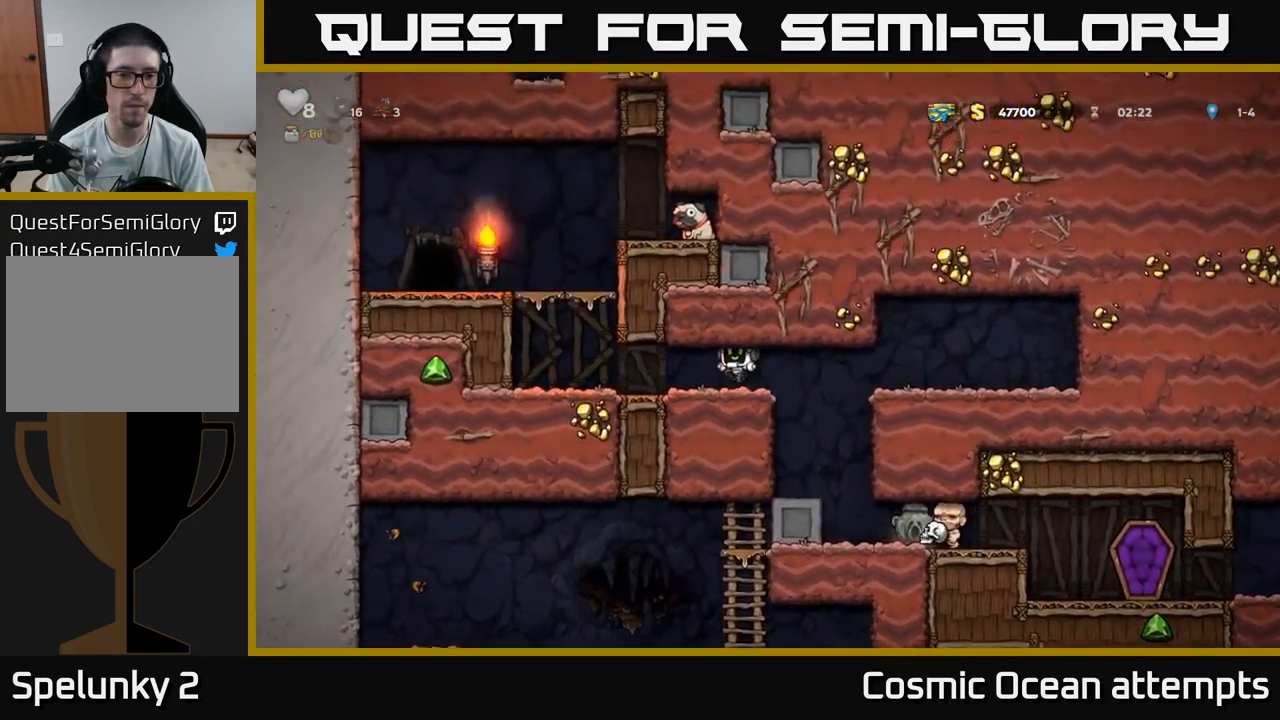
{"buttons": ["A", "DPAD_RIGHT"], "left_stick": "center", "right_stick": "center", "events": [[333, "A", "down"], [350, "DPAD_LEFT", "up"], [383, "DPAD_RIGHT", "down"]]}
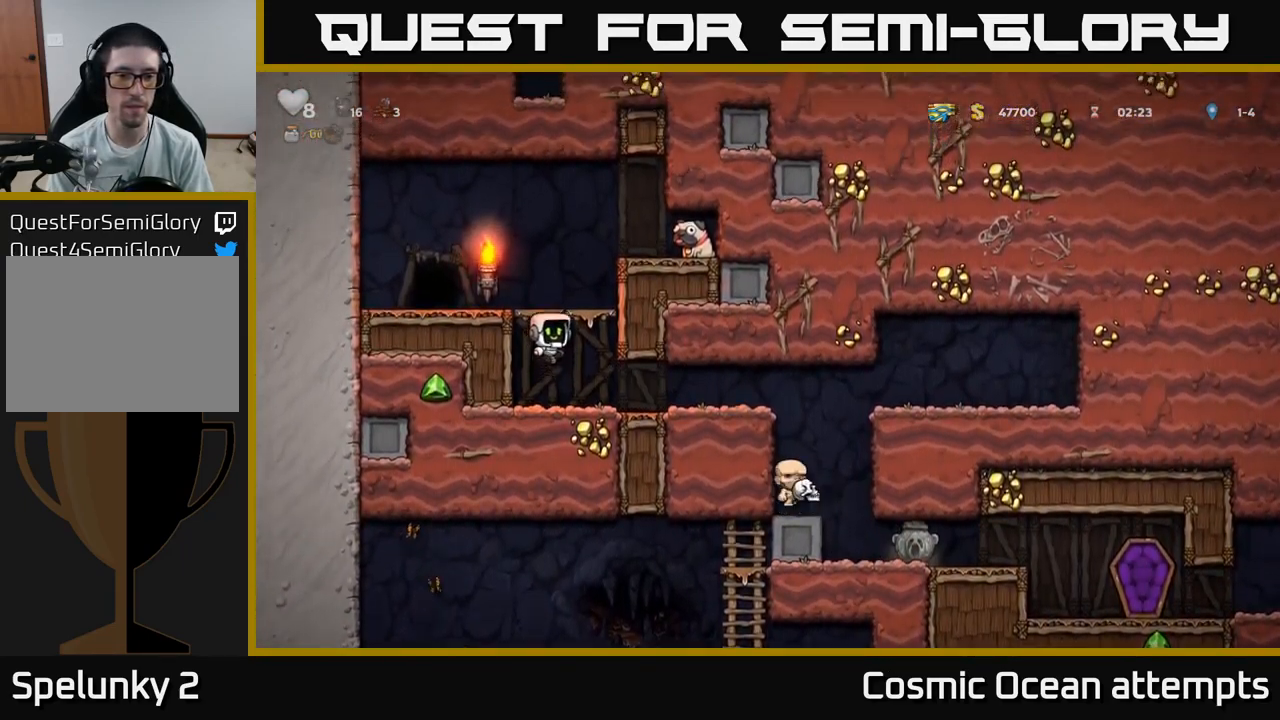
{"buttons": ["A", "DPAD_LEFT"], "left_stick": "center", "right_stick": "center", "events": [[117, "A", "up"], [317, "DPAD_RIGHT", "up"], [350, "DPAD_LEFT", "down"], [500, "A", "down"]]}
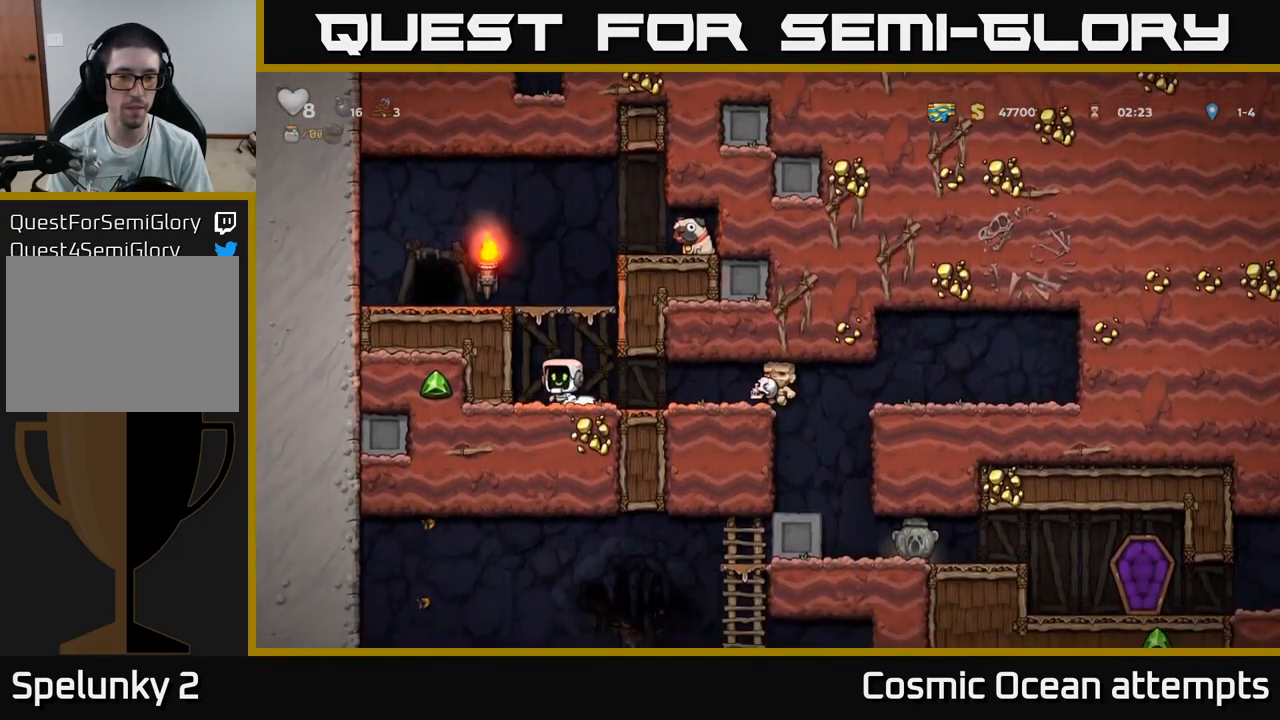
{"buttons": ["DPAD_RIGHT"], "left_stick": "center", "right_stick": "center", "events": [[150, "A", "up"], [317, "A", "down"], [383, "DPAD_LEFT", "up"], [417, "A", "up"], [417, "DPAD_RIGHT", "down"]]}
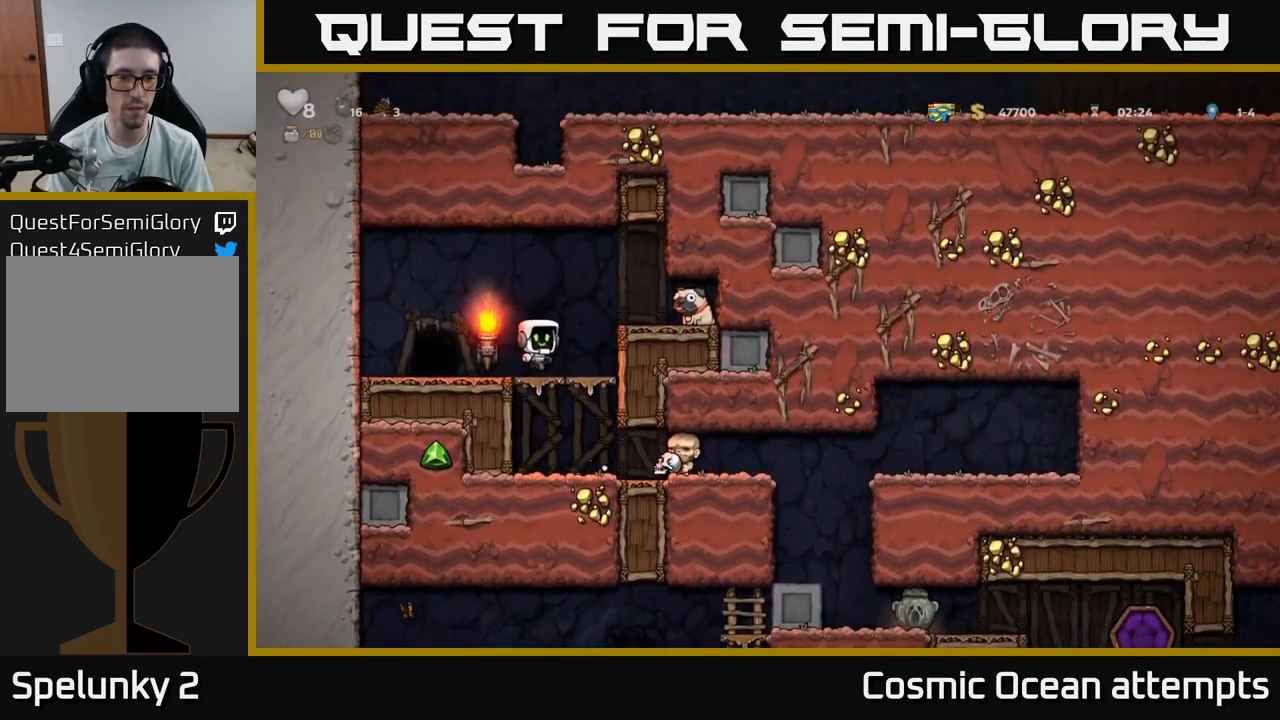
{"buttons": ["DPAD_RIGHT"], "left_stick": "center", "right_stick": "center", "events": [[117, "DPAD_RIGHT", "up"], [167, "A", "down"], [250, "DPAD_RIGHT", "down"], [300, "A", "up"]]}
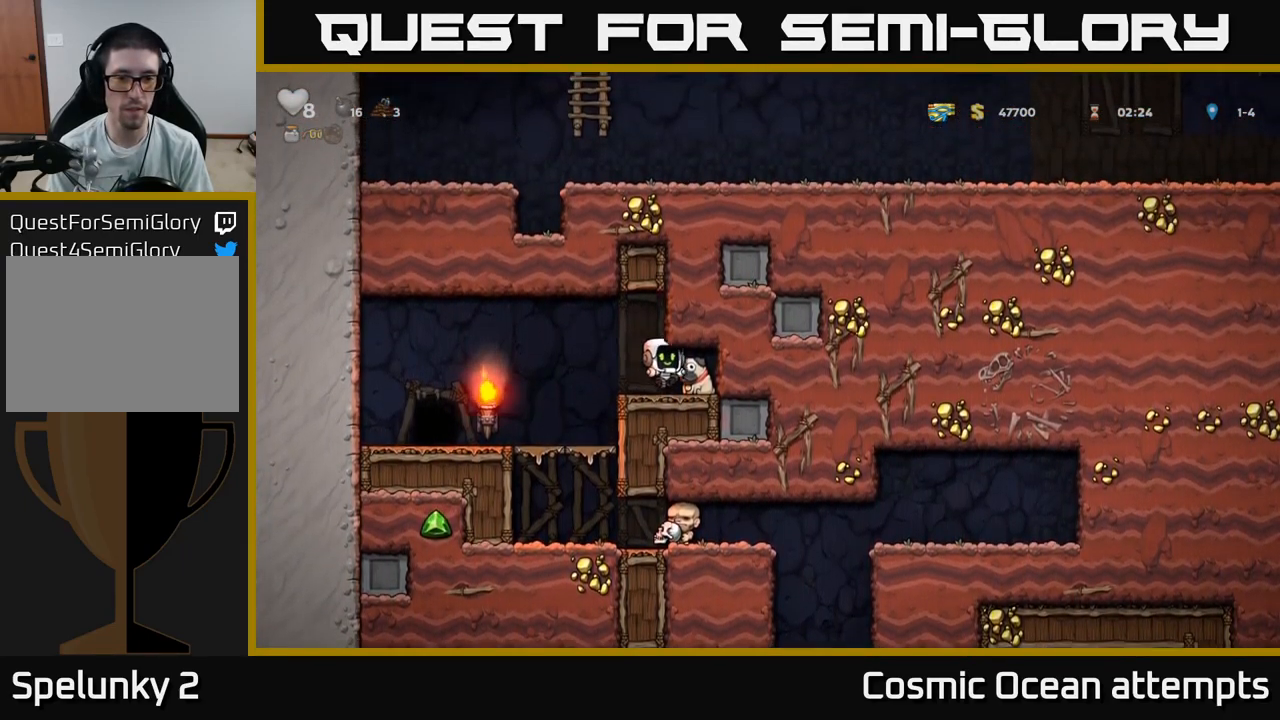
{"buttons": [], "left_stick": "center", "right_stick": "center", "events": [[17, "DPAD_RIGHT", "up"], [67, "DPAD_DOWN", "down"], [150, "X", "down"], [217, "DPAD_DOWN", "up"], [217, "DPAD_LEFT", "down"], [217, "X", "up"], [484, "DPAD_LEFT", "up"]]}